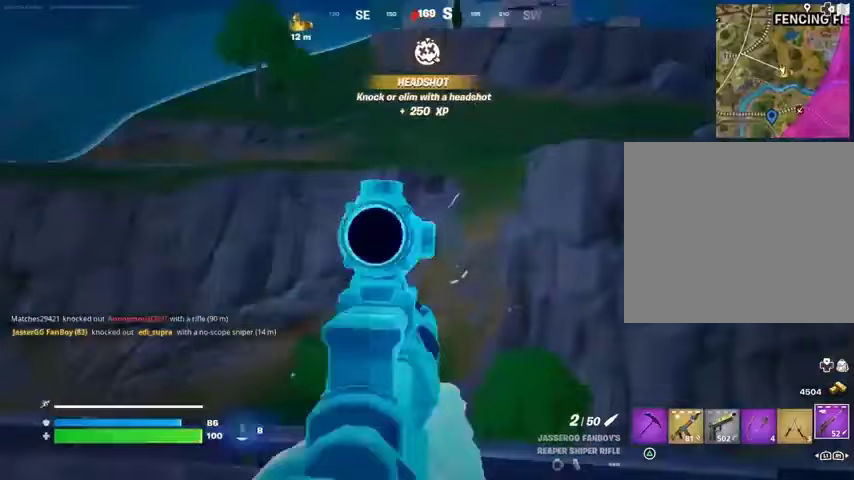
Gameplay with a controller (PlayStation layout); each line is a JSON object with the inputs held at the frame after it. "events" lists button and stick changes between this image and that frame as [ms after this image, input, new state], when the widget could be followed in between.
{"buttons": ["L2"], "left_stick": "left", "right_stick": "down-right", "events": [[100, "right_stick", "up-right"], [300, "right_stick", "center"], [333, "left_stick", "left"], [500, "right_stick", "down-right"]]}
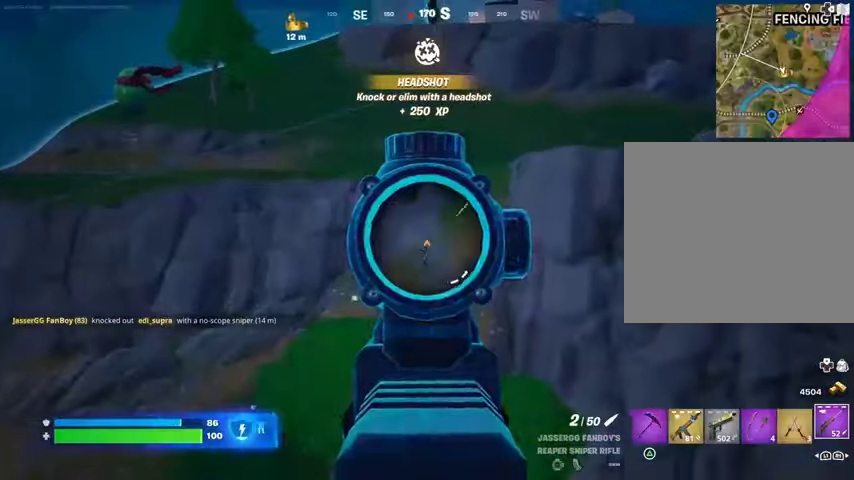
{"buttons": ["R3"], "left_stick": "up-left", "right_stick": "center", "events": [[33, "right_stick", "down"], [67, "R2", "down"], [100, "R3", "down"], [133, "L2", "up"], [167, "R2", "up"], [167, "R3", "up"], [167, "right_stick", "down-left"], [300, "left_stick", "up-left"], [500, "R3", "down"], [500, "right_stick", "center"]]}
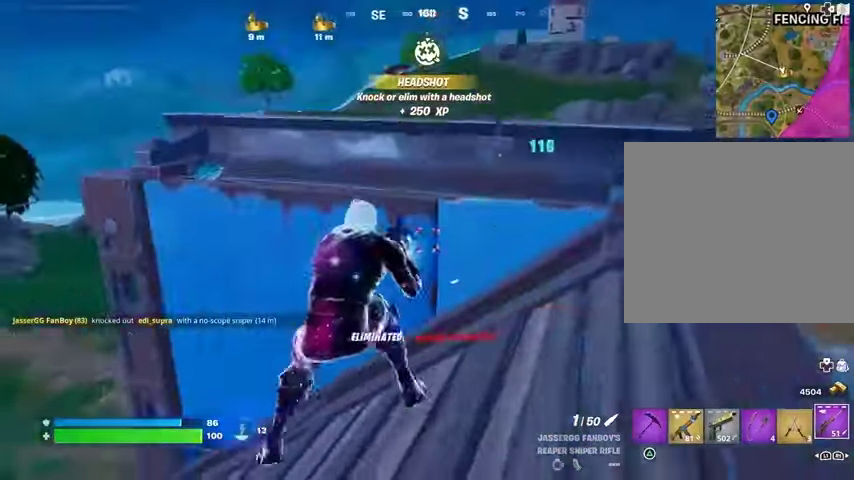
{"buttons": [], "left_stick": "up", "right_stick": "left", "events": [[67, "R3", "up"], [133, "right_stick", "left"], [167, "left_stick", "up"]]}
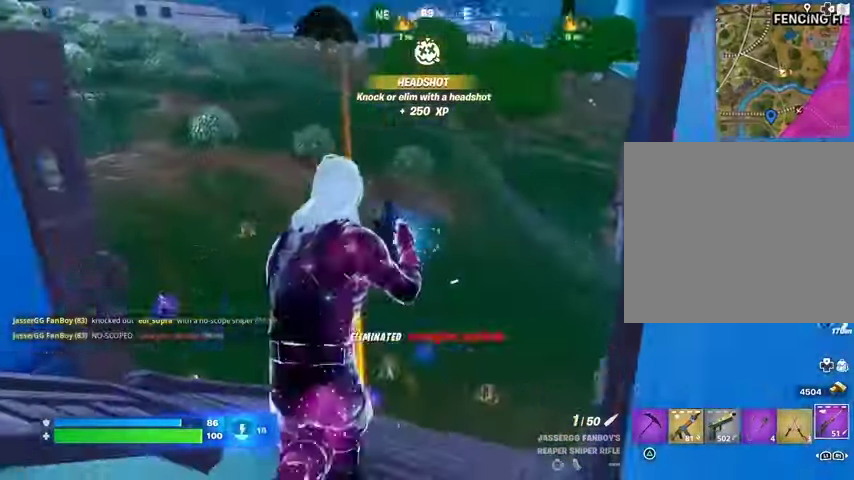
{"buttons": [], "left_stick": "down", "right_stick": "center", "events": [[33, "right_stick", "center"], [267, "left_stick", "left"], [467, "left_stick", "down"]]}
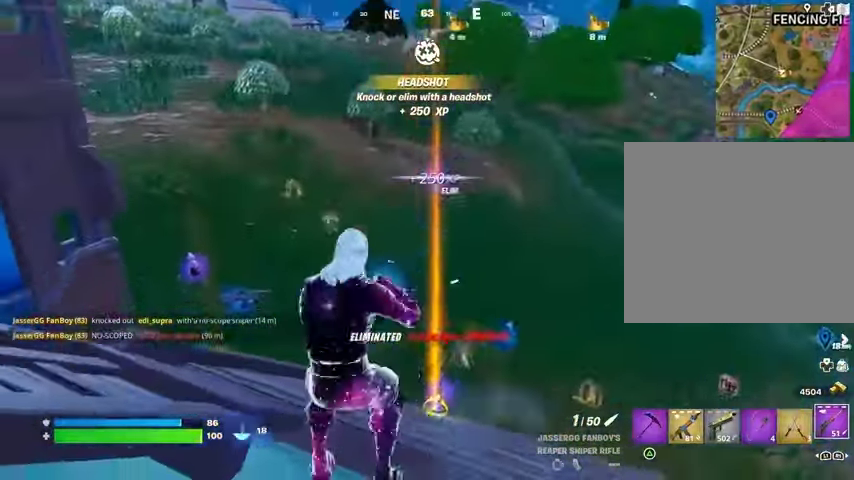
{"buttons": [], "left_stick": "up", "right_stick": "center", "events": [[67, "right_stick", "right"], [267, "left_stick", "right"], [467, "right_stick", "center"], [500, "left_stick", "up"]]}
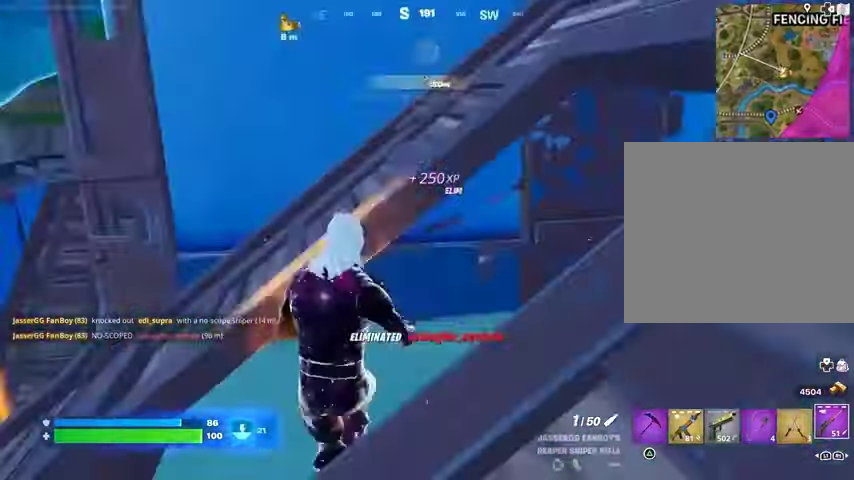
{"buttons": [], "left_stick": "up", "right_stick": "center", "events": [[100, "left_stick", "left"], [133, "CROSS", "down"], [233, "CROSS", "up"], [367, "left_stick", "up"]]}
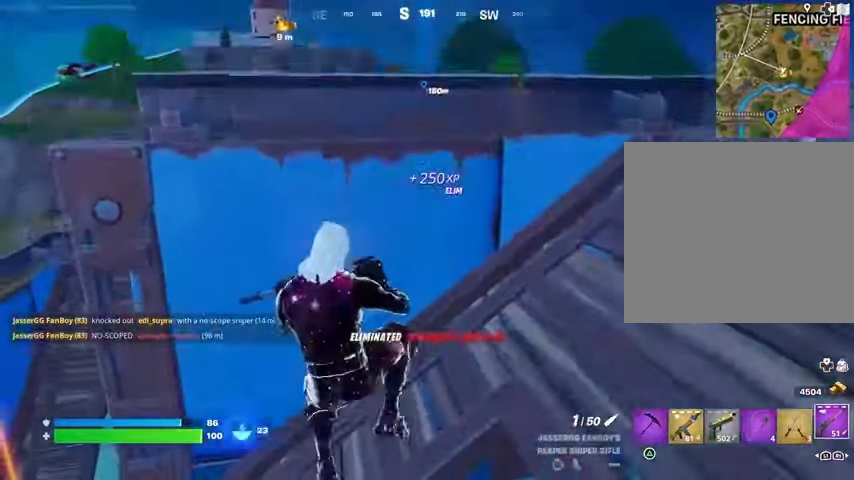
{"buttons": [], "left_stick": "right", "right_stick": "left", "events": [[133, "SQUARE", "down"], [200, "SQUARE", "up"], [200, "left_stick", "right"], [433, "CROSS", "down"], [467, "CROSS", "up"], [500, "right_stick", "left"]]}
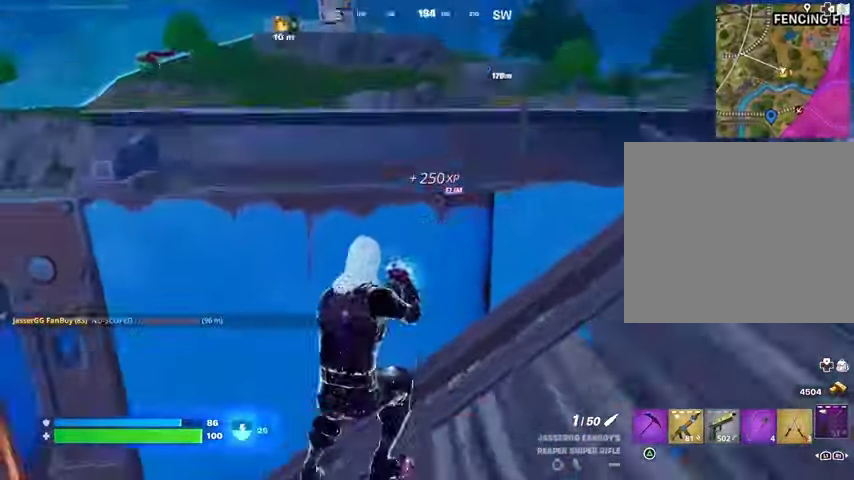
{"buttons": [], "left_stick": "up-left", "right_stick": "center", "events": [[67, "left_stick", "down"], [67, "right_stick", "center"], [133, "left_stick", "left"], [267, "left_stick", "up-left"]]}
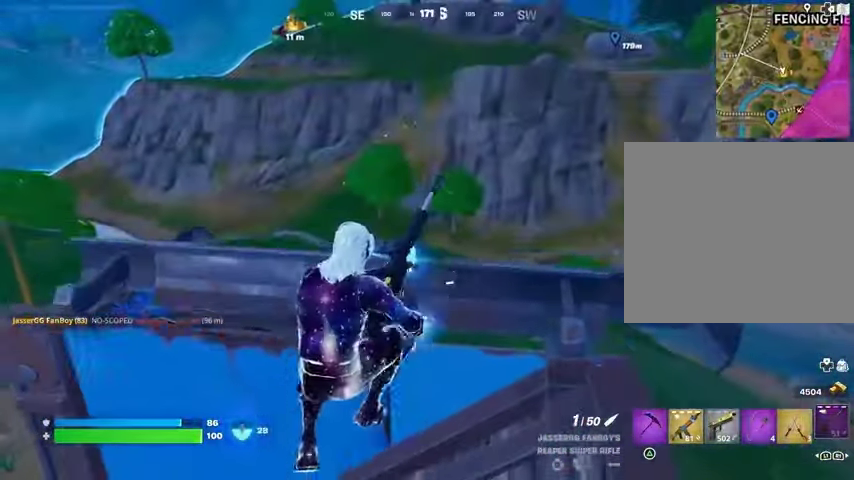
{"buttons": [], "left_stick": "down-right", "right_stick": "left", "events": [[333, "right_stick", "left"], [400, "left_stick", "down-right"]]}
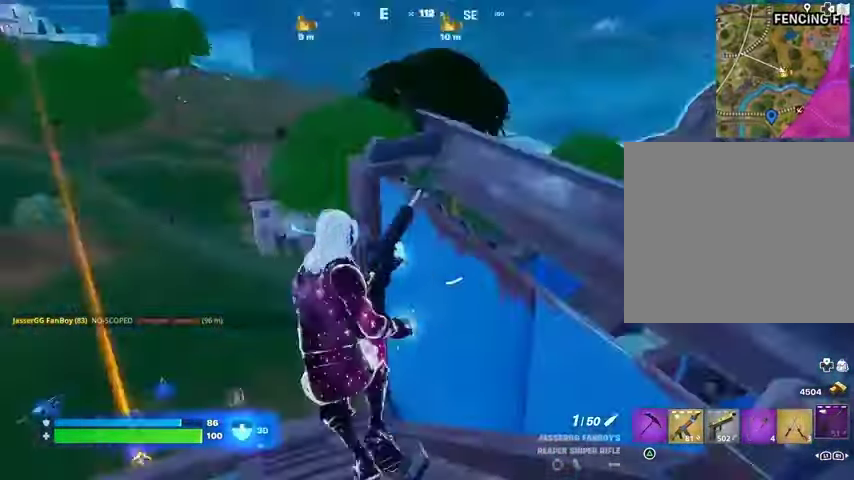
{"buttons": [], "left_stick": "up-right", "right_stick": "up", "events": [[100, "left_stick", "left"], [100, "right_stick", "center"], [267, "left_stick", "up"], [300, "right_stick", "left"], [333, "left_stick", "up-right"], [433, "right_stick", "up"]]}
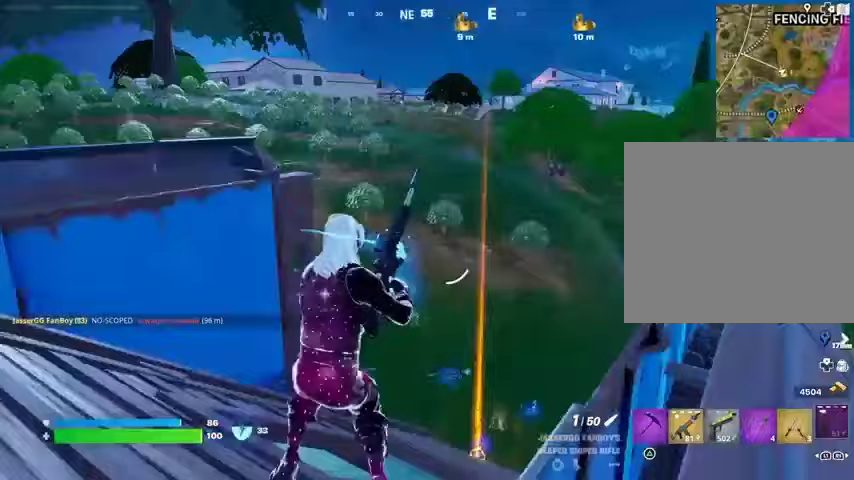
{"buttons": [], "left_stick": "left", "right_stick": "center", "events": [[67, "right_stick", "center"], [100, "left_stick", "up-left"], [167, "left_stick", "left"]]}
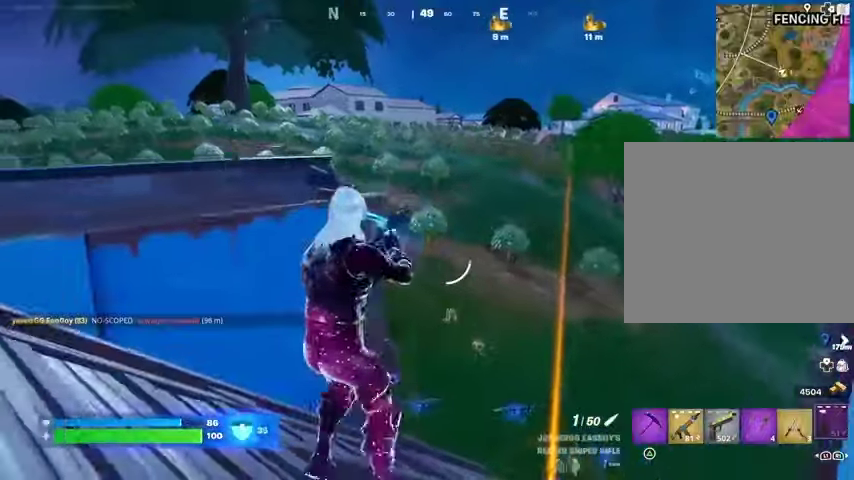
{"buttons": [], "left_stick": "right", "right_stick": "center", "events": [[300, "left_stick", "up-left"], [400, "left_stick", "up"], [500, "left_stick", "right"]]}
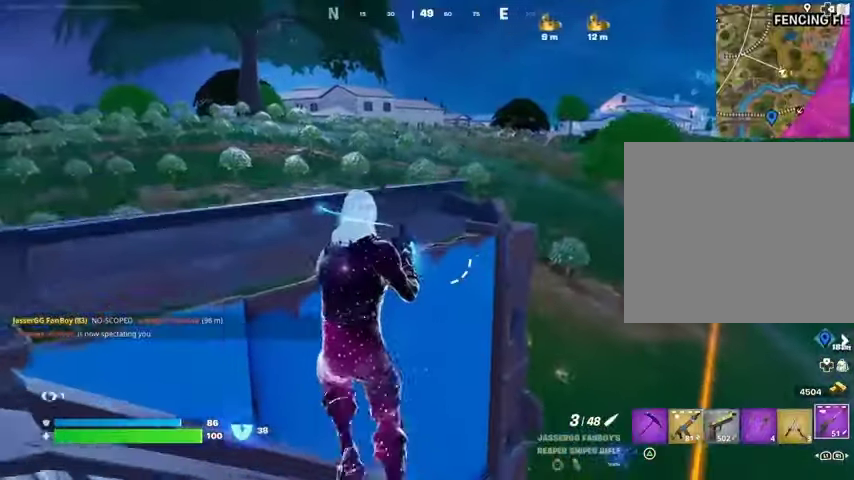
{"buttons": [], "left_stick": "down-right", "right_stick": "center", "events": [[167, "left_stick", "down-right"], [167, "right_stick", "right"], [267, "right_stick", "center"]]}
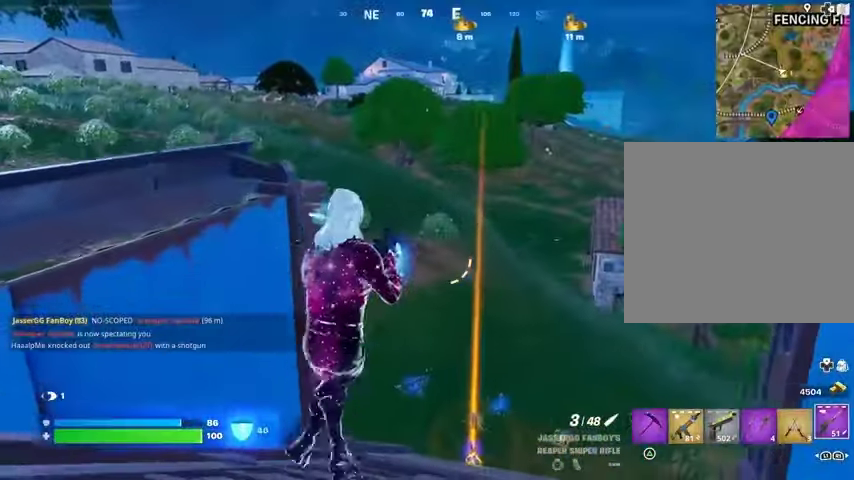
{"buttons": [], "left_stick": "up", "right_stick": "center", "events": [[100, "left_stick", "left"], [467, "left_stick", "up"]]}
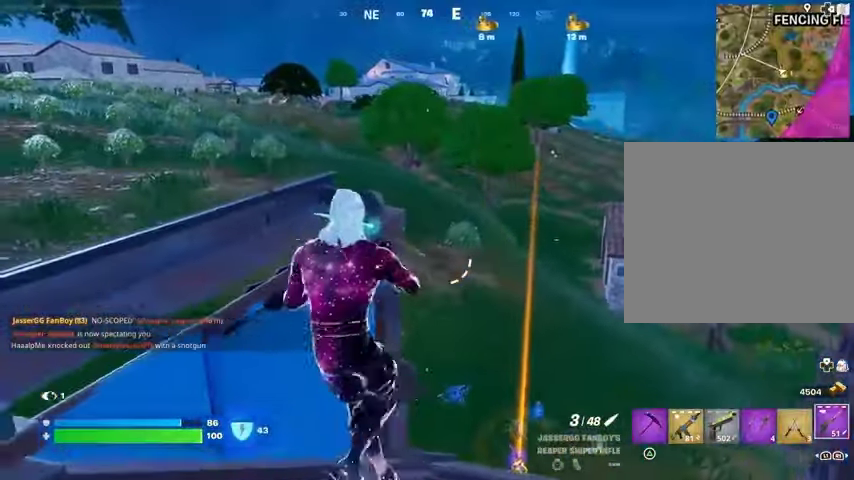
{"buttons": [], "left_stick": "up-left", "right_stick": "center", "events": [[67, "left_stick", "up-right"], [67, "right_stick", "right"], [200, "R1", "down"], [267, "R1", "up"], [267, "right_stick", "center"], [333, "R1", "down"], [367, "CROSS", "down"], [400, "R1", "up"], [433, "CROSS", "up"], [467, "left_stick", "up-left"]]}
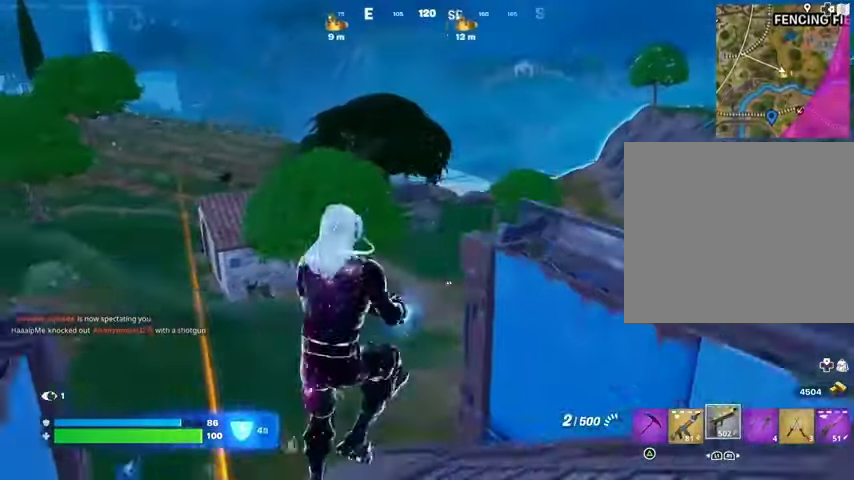
{"buttons": [], "left_stick": "up-right", "right_stick": "right", "events": [[133, "SQUARE", "down"], [200, "SQUARE", "up"], [200, "left_stick", "up"], [300, "SQUARE", "down"], [300, "left_stick", "up-right"], [367, "SQUARE", "up"], [467, "right_stick", "right"]]}
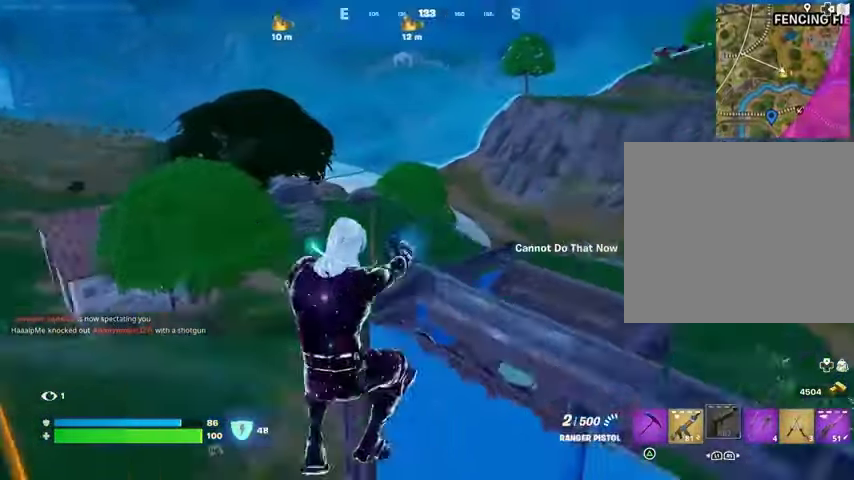
{"buttons": [], "left_stick": "left", "right_stick": "center", "events": [[67, "left_stick", "right"], [100, "right_stick", "center"], [300, "CROSS", "down"], [333, "left_stick", "down-left"], [367, "CROSS", "up"], [400, "left_stick", "left"]]}
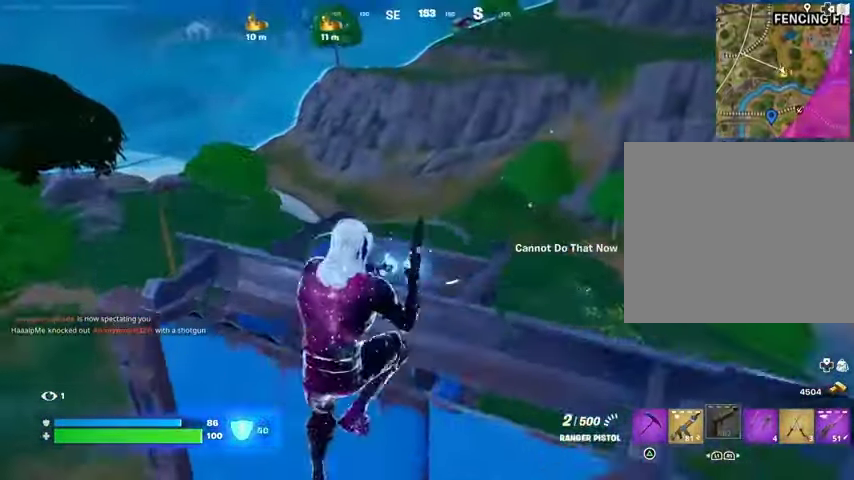
{"buttons": [], "left_stick": "center", "right_stick": "left", "events": [[233, "right_stick", "left"], [300, "left_stick", "up-right"], [367, "left_stick", "right"], [500, "left_stick", "center"]]}
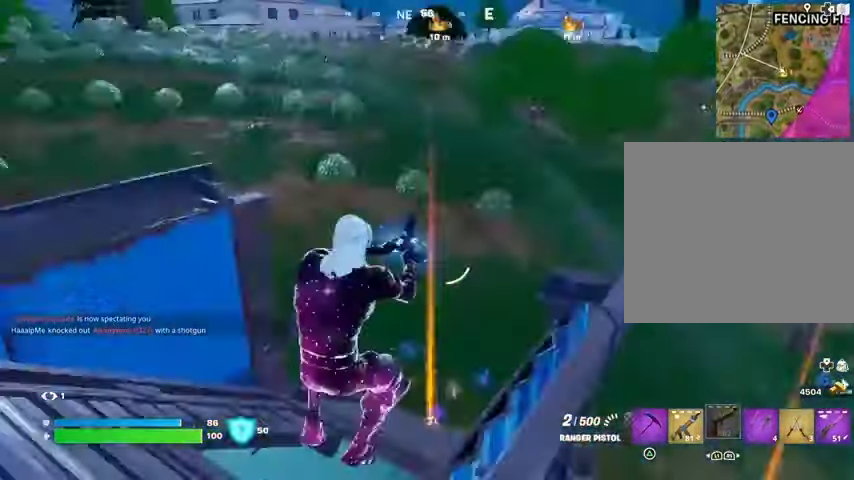
{"buttons": [], "left_stick": "left", "right_stick": "center", "events": [[33, "left_stick", "left"], [67, "right_stick", "center"], [233, "CROSS", "down"], [300, "CROSS", "up"]]}
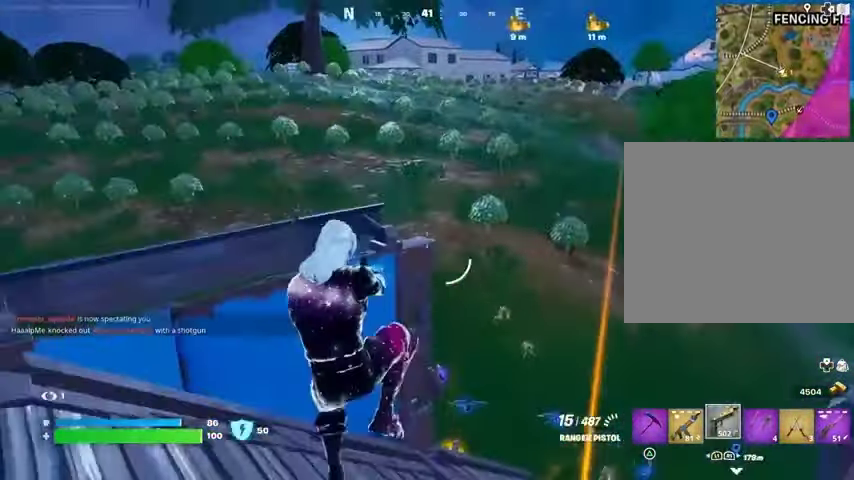
{"buttons": [], "left_stick": "left", "right_stick": "right", "events": [[267, "L1", "down"], [267, "right_stick", "right"], [333, "L1", "up"], [400, "L1", "down"], [500, "L1", "up"]]}
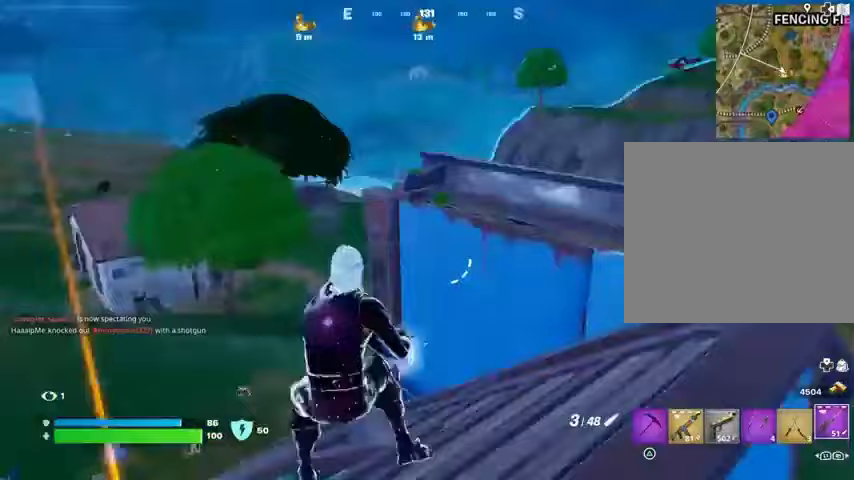
{"buttons": [], "left_stick": "up-right", "right_stick": "center", "events": [[33, "left_stick", "up-left"], [67, "right_stick", "center"], [200, "left_stick", "up-right"], [267, "right_stick", "up-right"], [367, "right_stick", "center"]]}
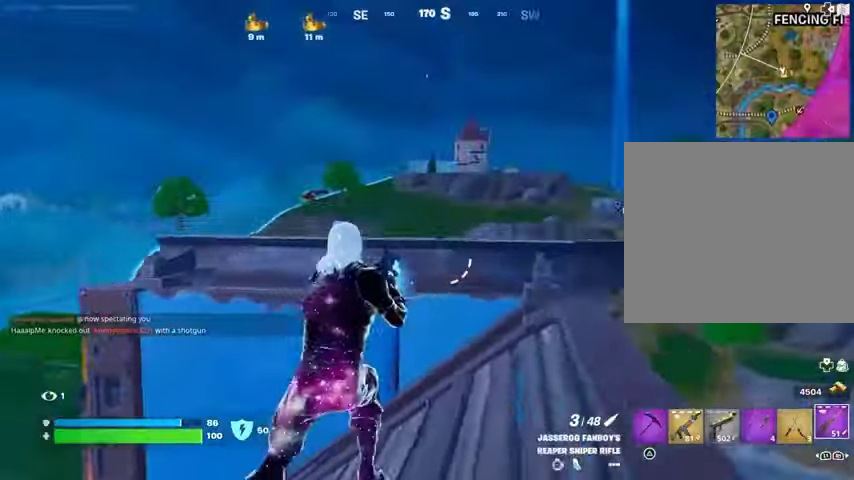
{"buttons": ["L2"], "left_stick": "center", "right_stick": "center", "events": [[167, "L2", "down"], [200, "right_stick", "right"], [267, "right_stick", "center"], [333, "left_stick", "center"], [367, "right_stick", "up-left"], [467, "right_stick", "center"]]}
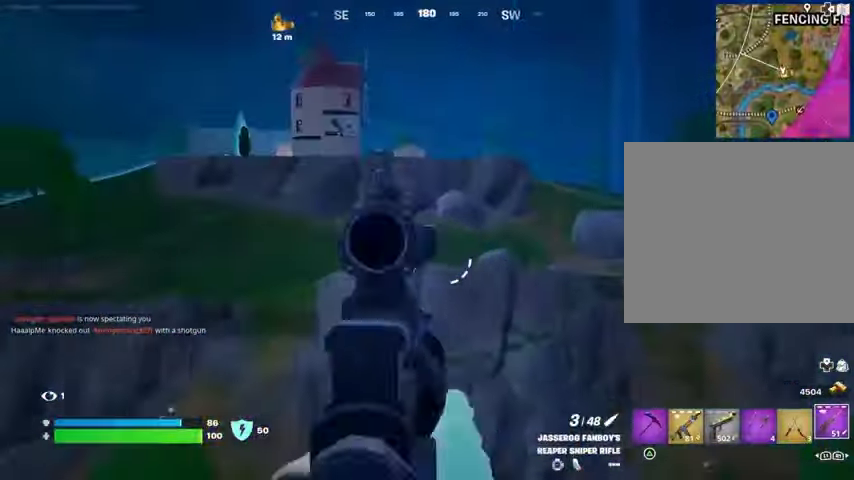
{"buttons": ["L2"], "left_stick": "up-right", "right_stick": "center", "events": [[167, "right_stick", "down-left"], [267, "right_stick", "center"], [400, "left_stick", "up-right"]]}
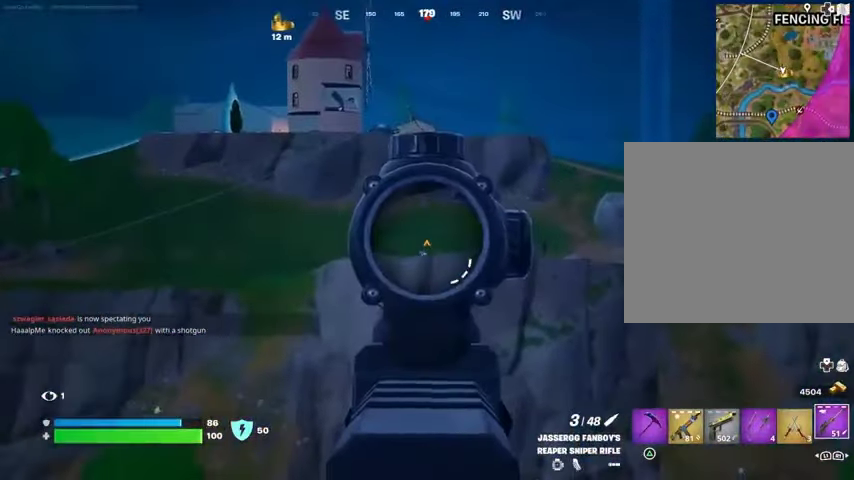
{"buttons": [], "left_stick": "up-left", "right_stick": "center", "events": [[67, "left_stick", "left"], [67, "right_stick", "down-right"], [100, "L2", "up"], [100, "R2", "down"], [133, "right_stick", "down-left"], [200, "R2", "up"], [233, "right_stick", "down"], [300, "left_stick", "up-left"], [400, "right_stick", "center"]]}
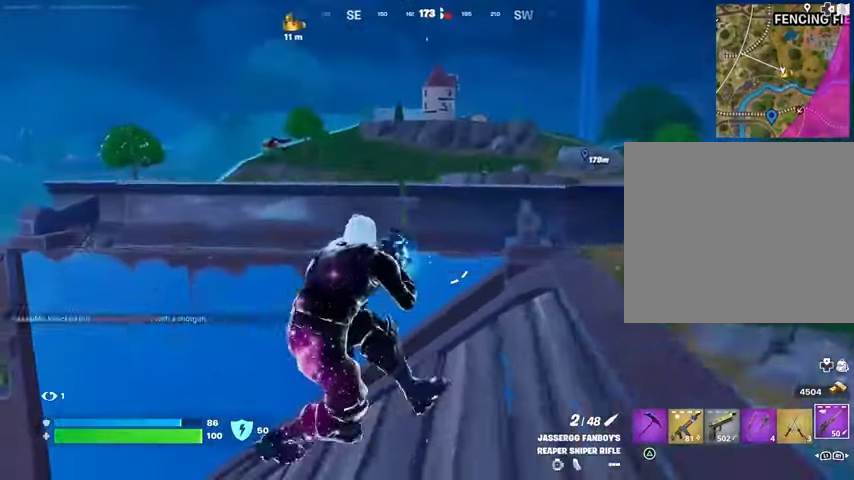
{"buttons": [], "left_stick": "down-right", "right_stick": "center", "events": [[167, "right_stick", "left"], [233, "left_stick", "up-right"], [300, "R3", "down"], [300, "left_stick", "right"], [333, "right_stick", "center"], [400, "R3", "up"], [400, "left_stick", "down-right"]]}
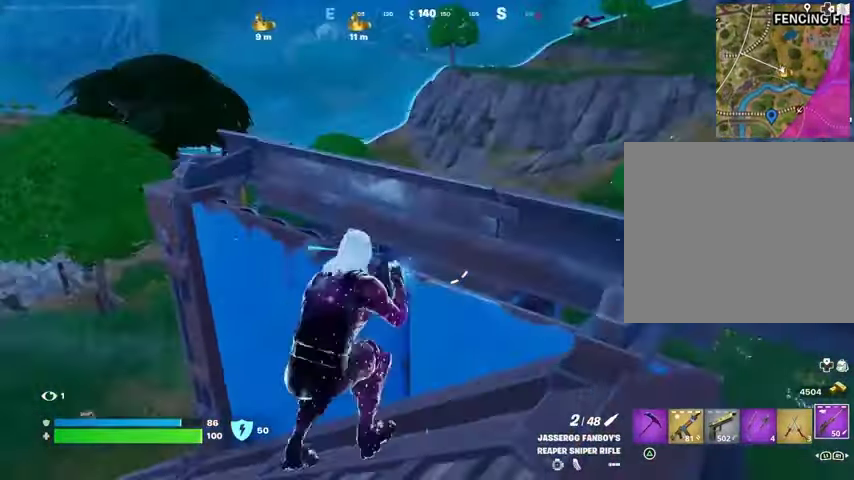
{"buttons": [], "left_stick": "up", "right_stick": "right", "events": [[133, "left_stick", "left"], [467, "right_stick", "right"], [500, "left_stick", "up"]]}
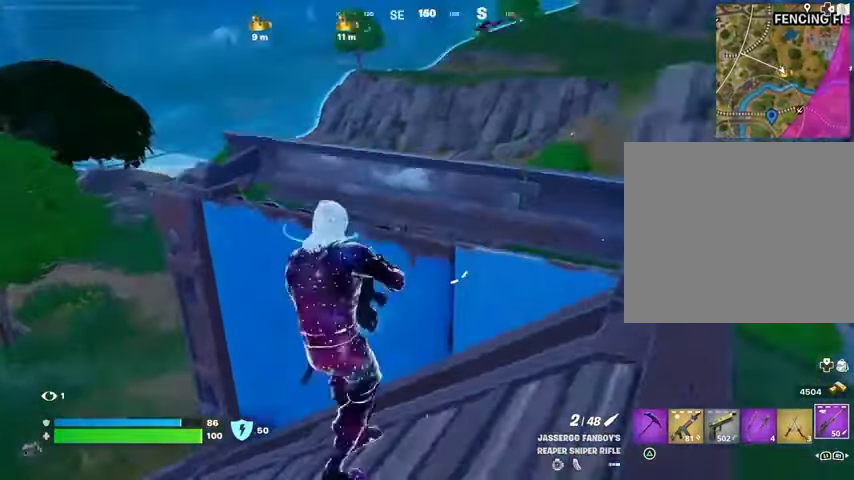
{"buttons": [], "left_stick": "center", "right_stick": "center", "events": [[67, "left_stick", "right"], [133, "right_stick", "down-left"], [200, "right_stick", "center"], [467, "left_stick", "center"]]}
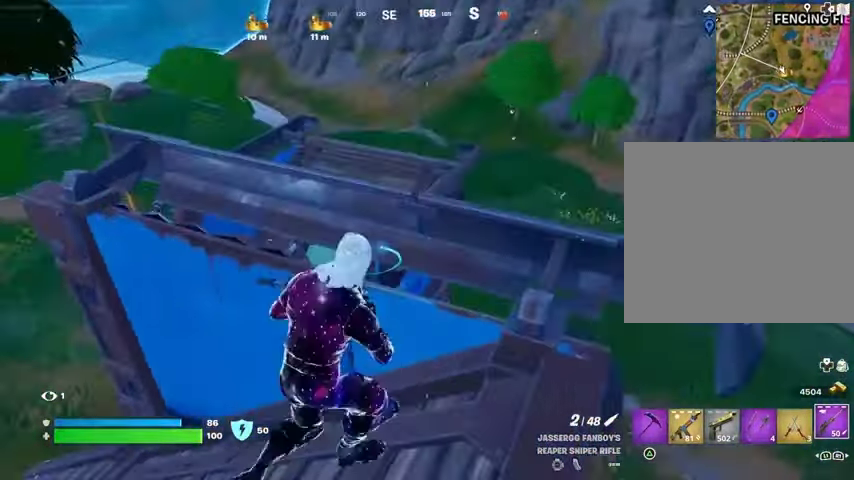
{"buttons": [], "left_stick": "left", "right_stick": "center", "events": [[33, "left_stick", "down-left"], [233, "left_stick", "left"], [233, "right_stick", "up-right"], [433, "right_stick", "center"]]}
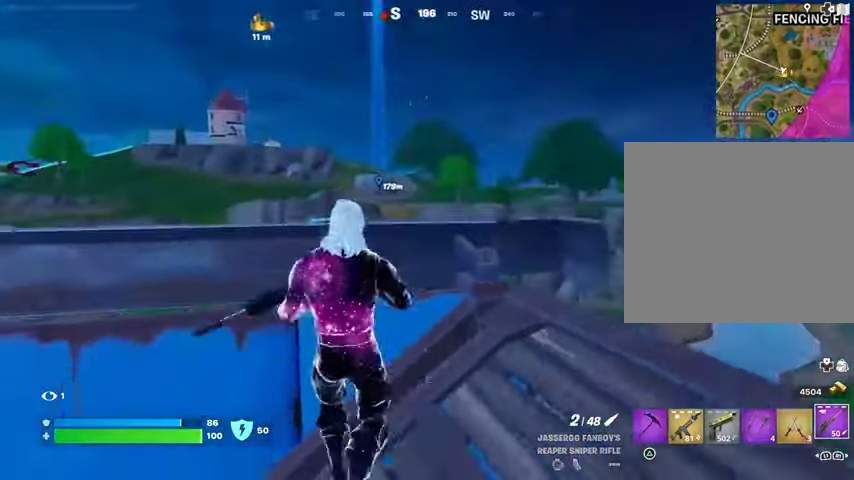
{"buttons": ["L2"], "left_stick": "right", "right_stick": "center", "events": [[33, "left_stick", "right"], [367, "L2", "down"], [400, "right_stick", "left"], [467, "right_stick", "center"]]}
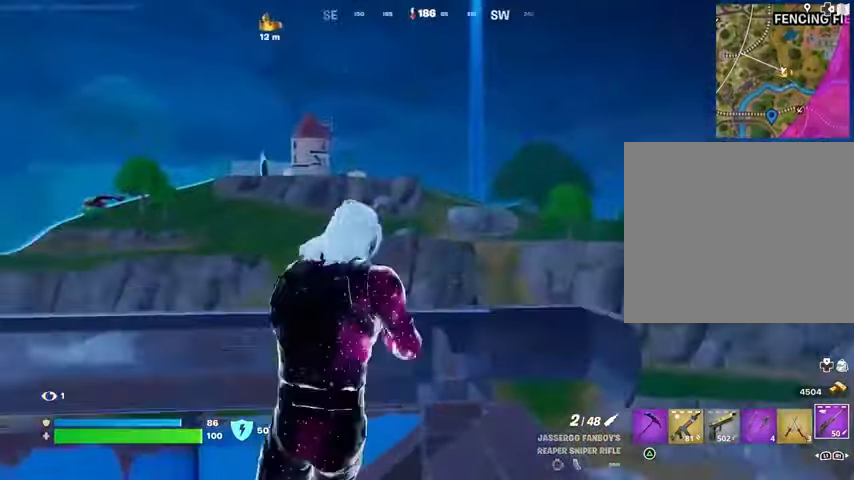
{"buttons": ["L2"], "left_stick": "center", "right_stick": "left", "events": [[100, "left_stick", "center"], [167, "left_stick", "left"], [233, "right_stick", "down-left"], [267, "left_stick", "center"], [367, "right_stick", "center"], [433, "right_stick", "left"]]}